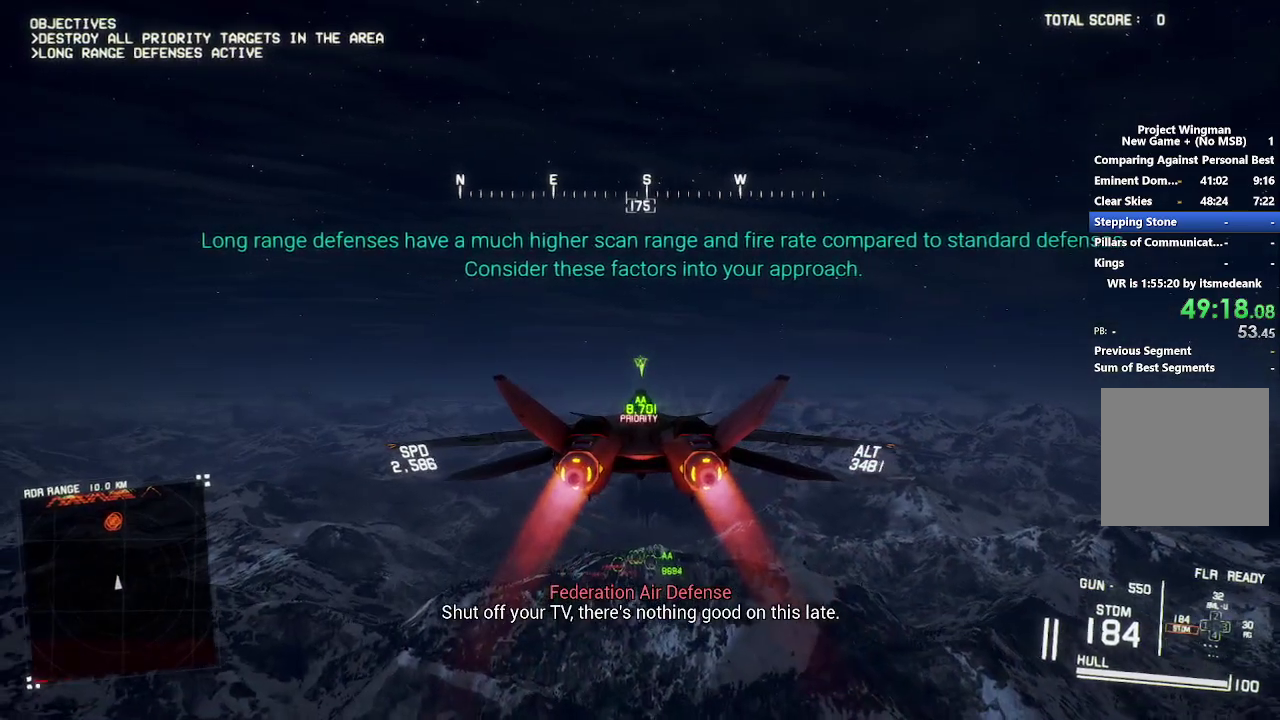
Gameplay with a controller (Xbox layout); each line is a JSON object with the inputs held at the frame after it. "events" lists button and stick changes between this image and that frame as [ms after this image, input, new state], when the widget could be followed in between. Not read: START.
{"buttons": ["R2"], "left_stick": "center", "right_stick": "center", "events": []}
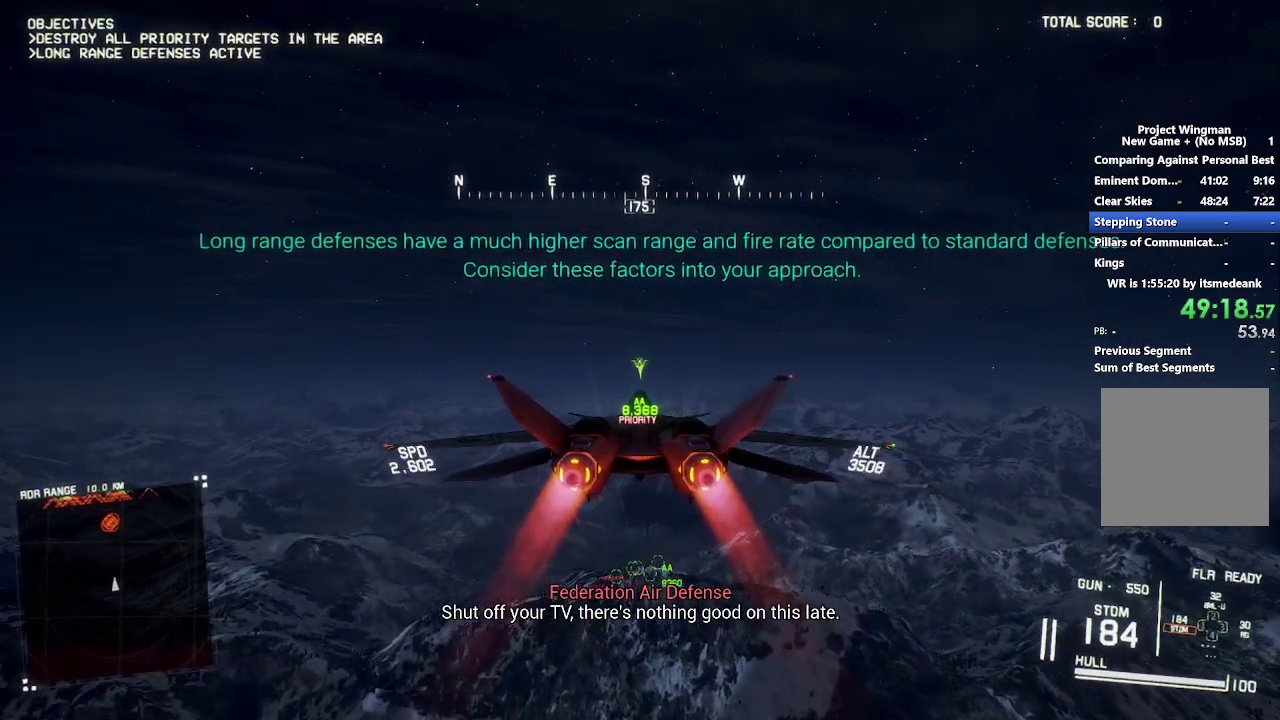
{"buttons": ["R2"], "left_stick": "center", "right_stick": "center", "events": []}
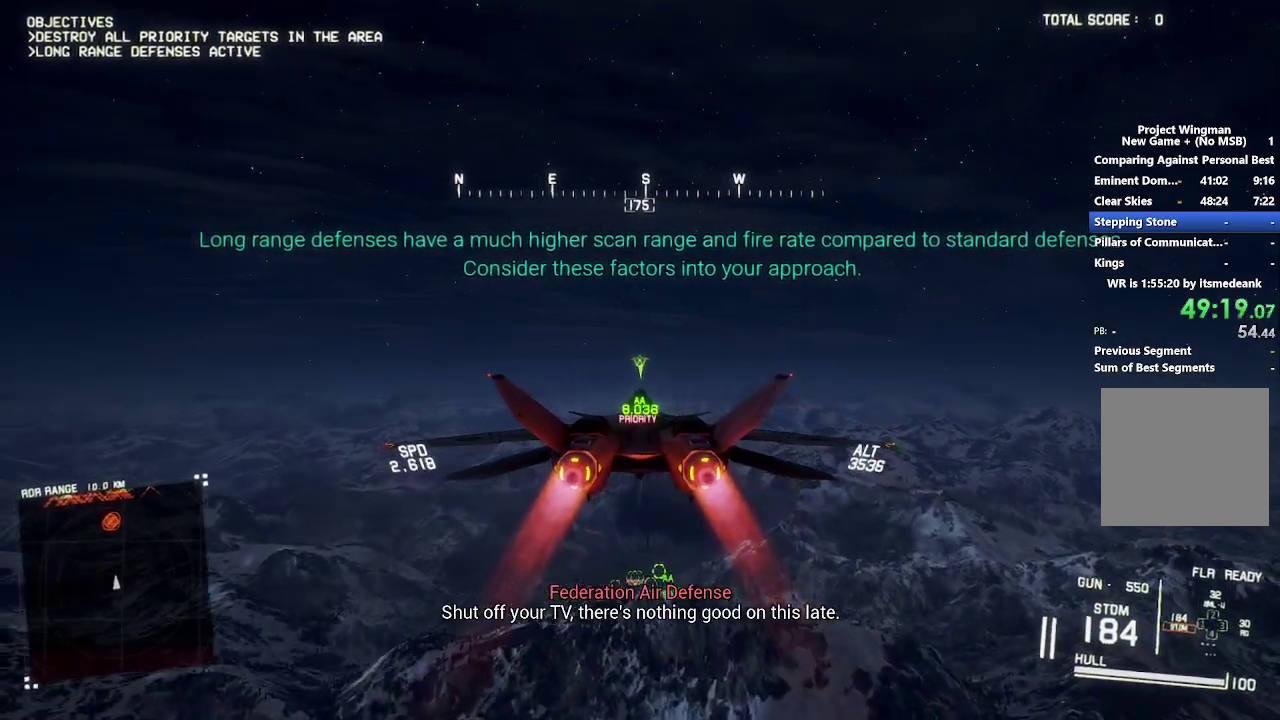
{"buttons": ["R2"], "left_stick": "center", "right_stick": "center", "events": [[100, "left_stick", "up"], [450, "left_stick", "center"]]}
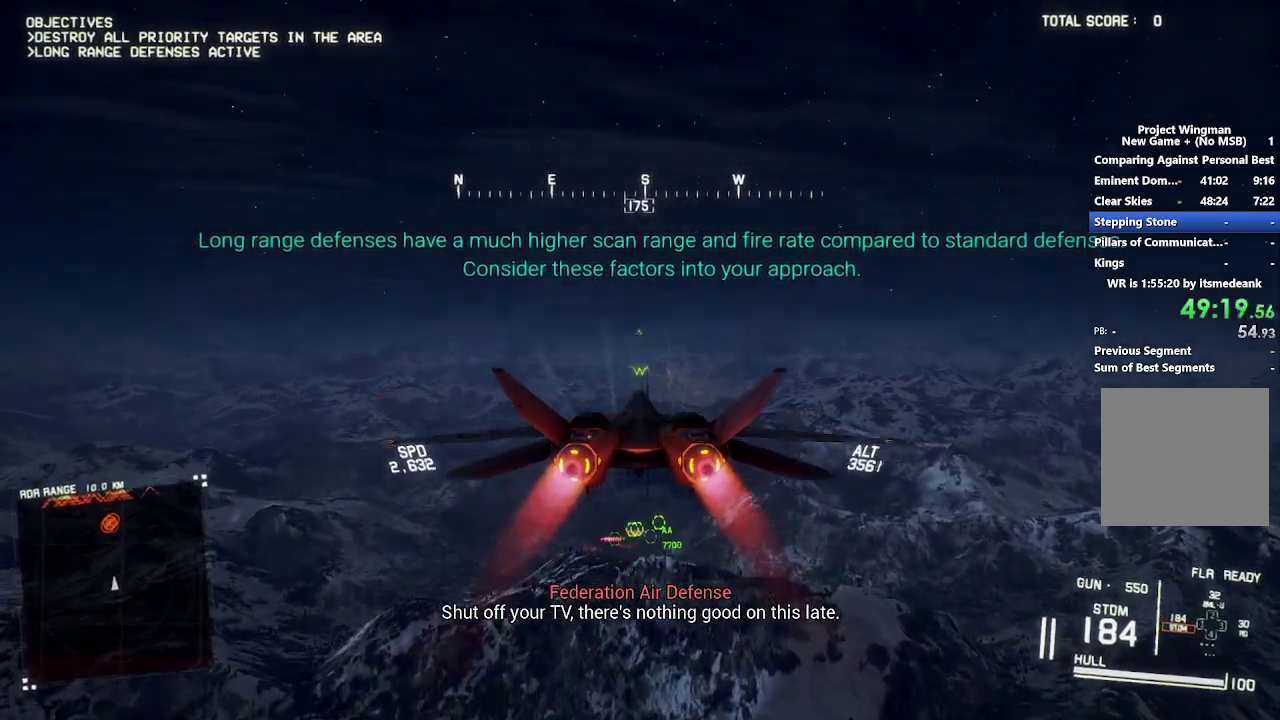
{"buttons": ["R2"], "left_stick": "center", "right_stick": "center", "events": []}
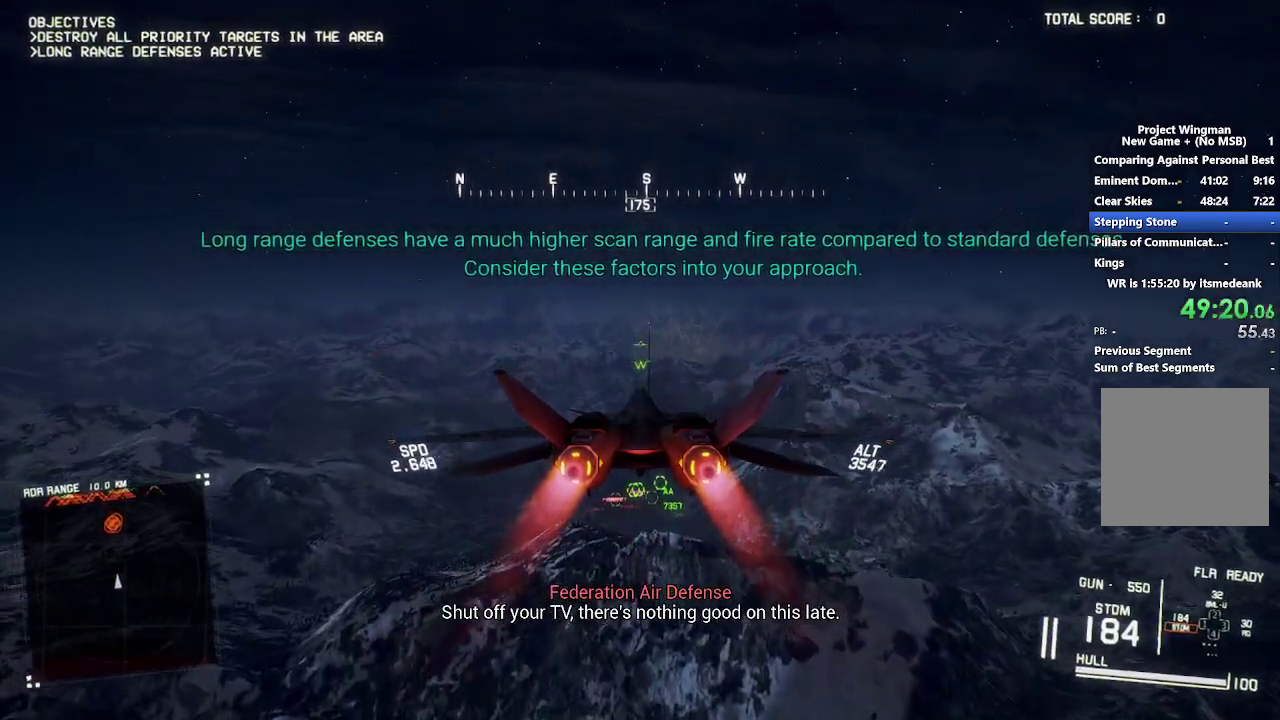
{"buttons": ["R2"], "left_stick": "center", "right_stick": "center", "events": []}
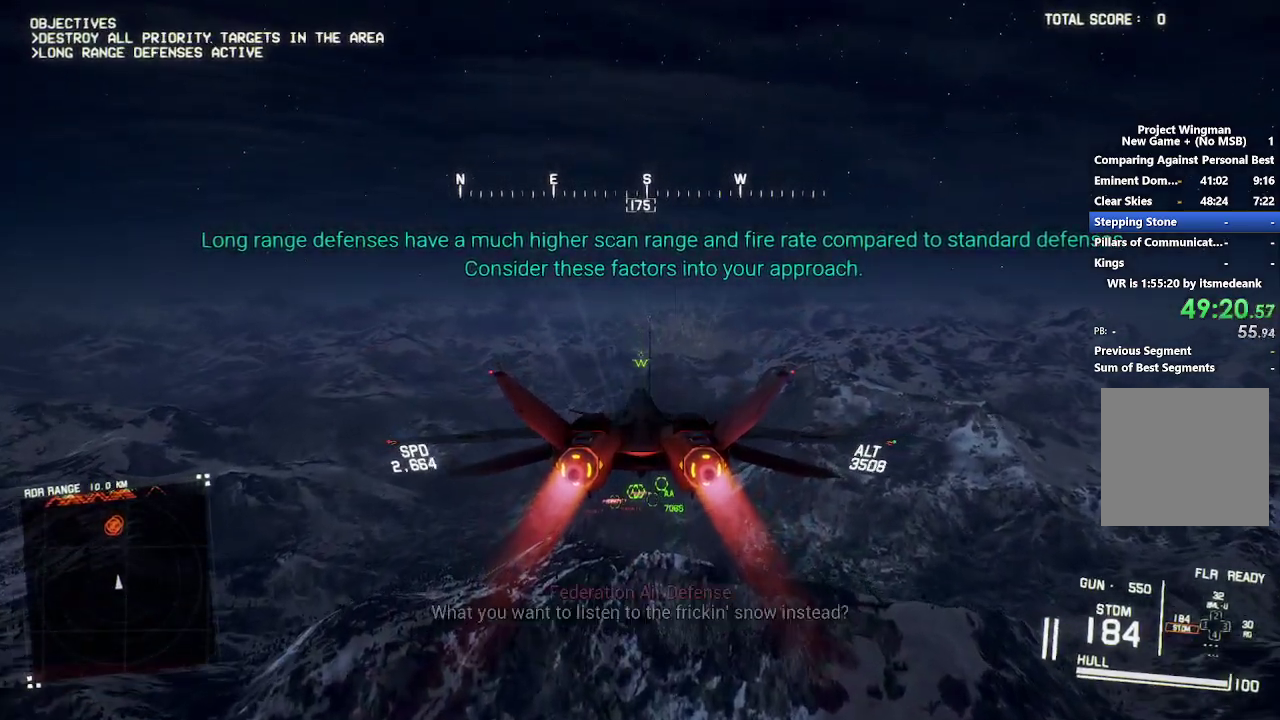
{"buttons": ["R2"], "left_stick": "up", "right_stick": "center", "events": [[350, "left_stick", "up-right"], [417, "left_stick", "up"]]}
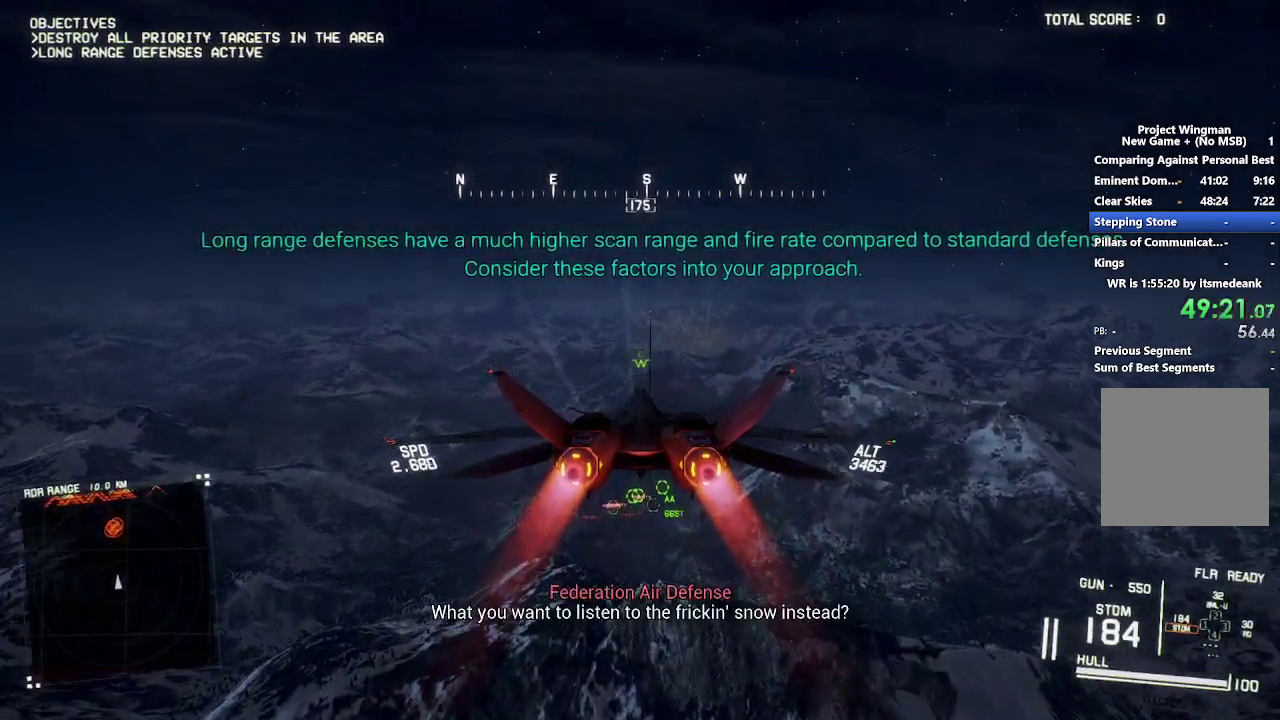
{"buttons": ["R2"], "left_stick": "up", "right_stick": "center", "events": [[150, "left_stick", "center"], [467, "left_stick", "up"]]}
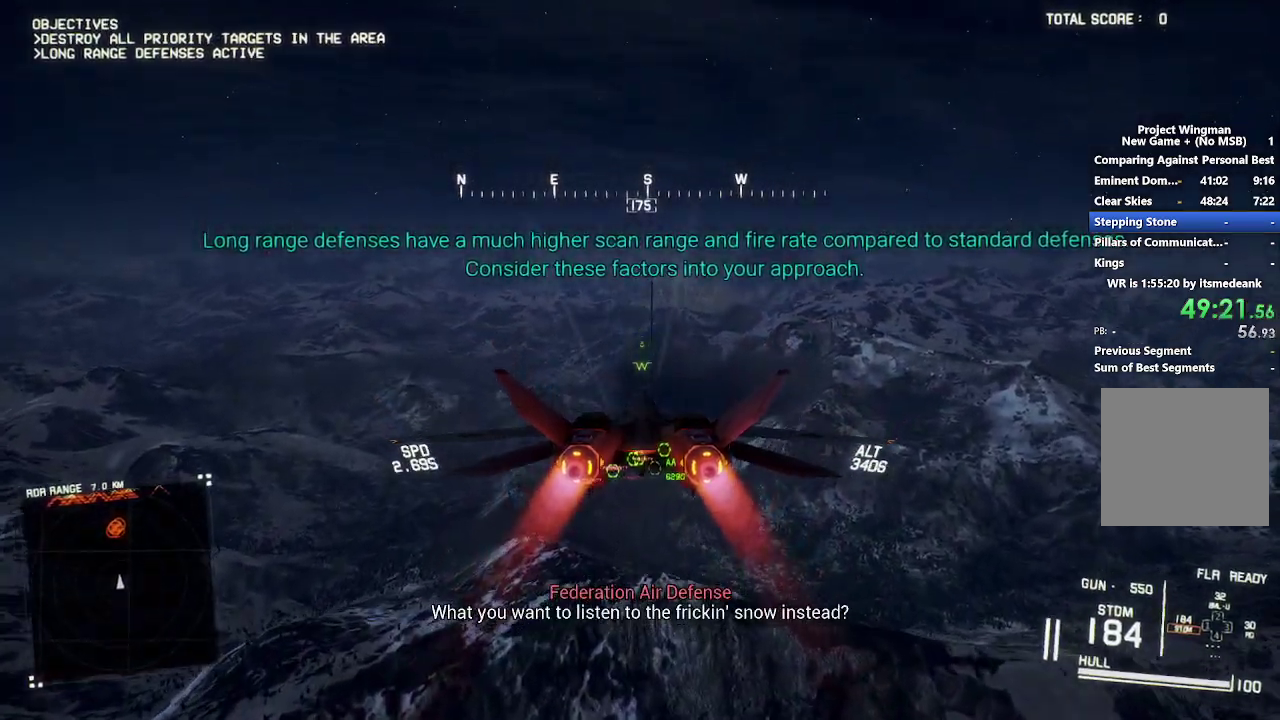
{"buttons": ["R2"], "left_stick": "center", "right_stick": "center", "events": [[183, "left_stick", "center"]]}
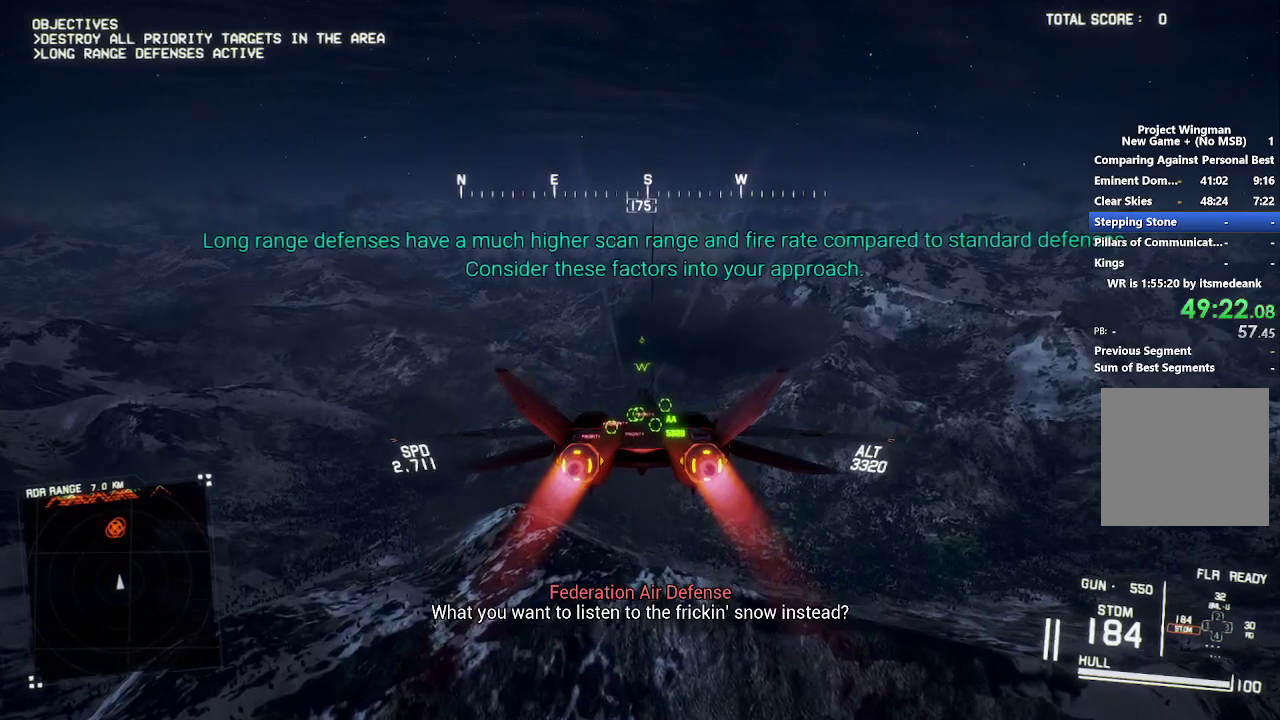
{"buttons": ["R2"], "left_stick": "center", "right_stick": "center", "events": [[333, "L1", "down"], [450, "L1", "up"]]}
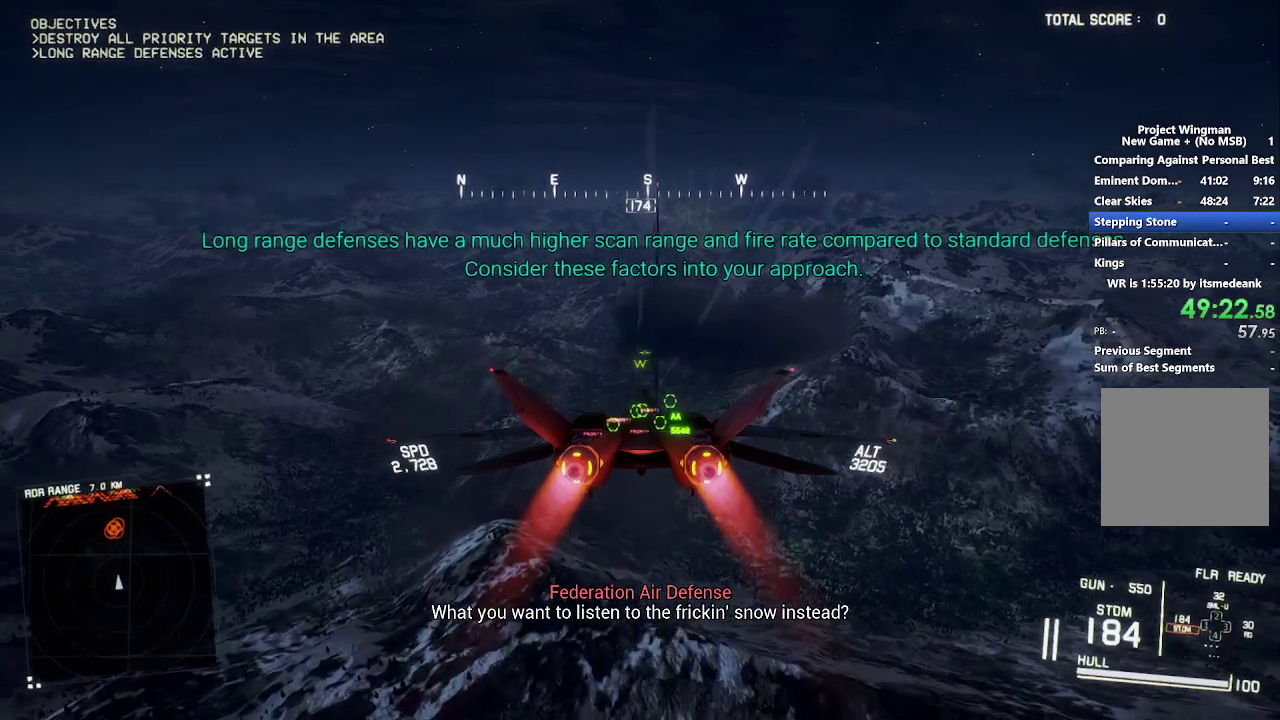
{"buttons": ["R2"], "left_stick": "center", "right_stick": "center", "events": [[283, "left_stick", "up"], [433, "left_stick", "center"]]}
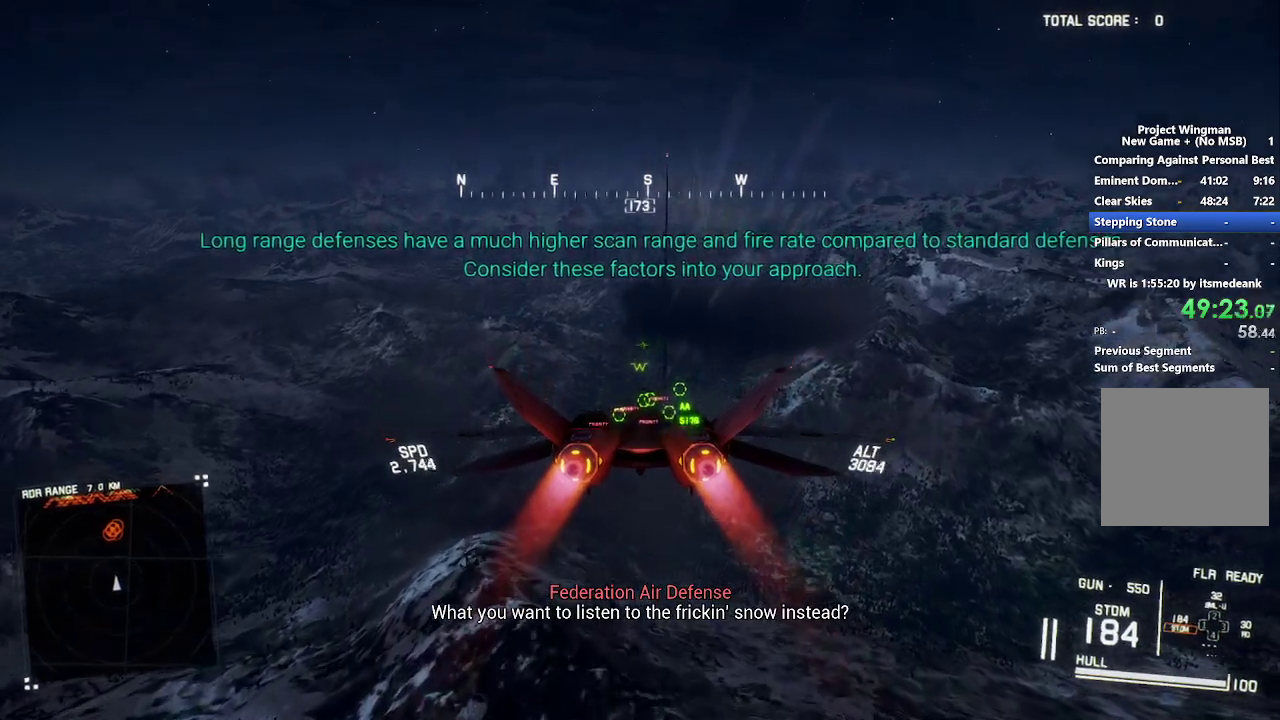
{"buttons": ["R2"], "left_stick": "center", "right_stick": "center", "events": []}
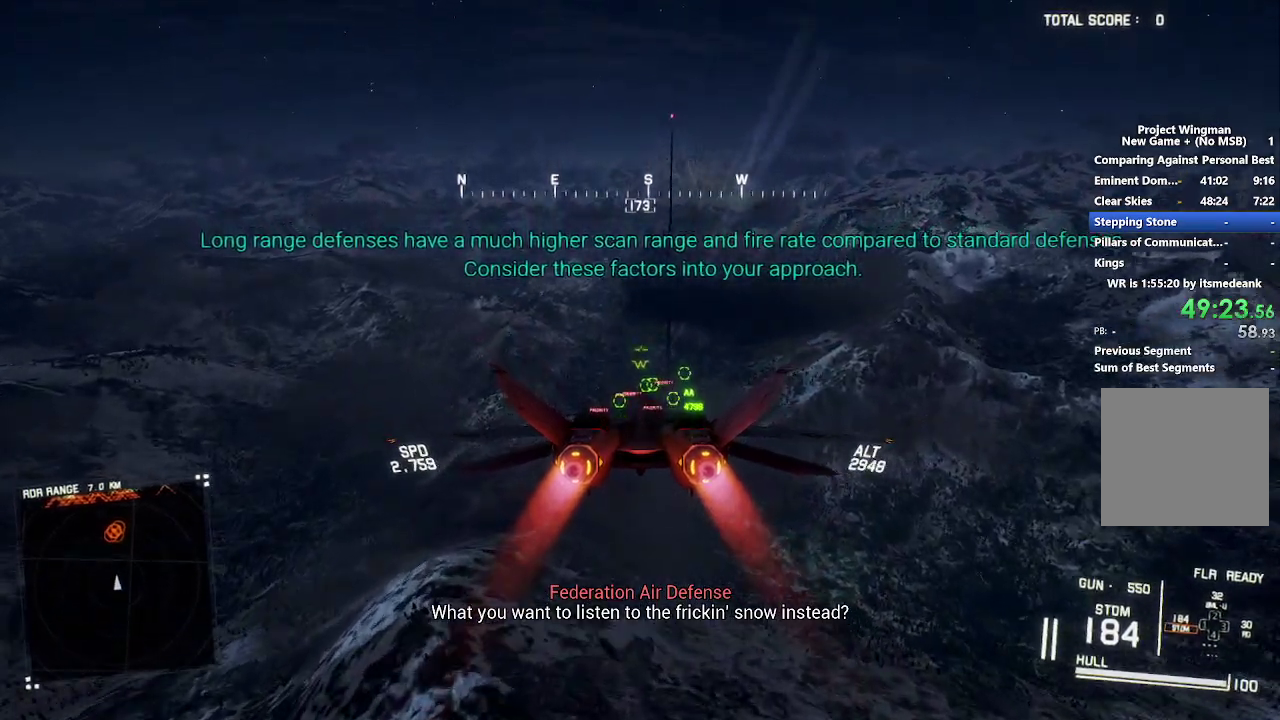
{"buttons": ["L1", "R2"], "left_stick": "center", "right_stick": "center", "events": [[133, "left_stick", "up"], [300, "left_stick", "center"], [467, "L1", "down"]]}
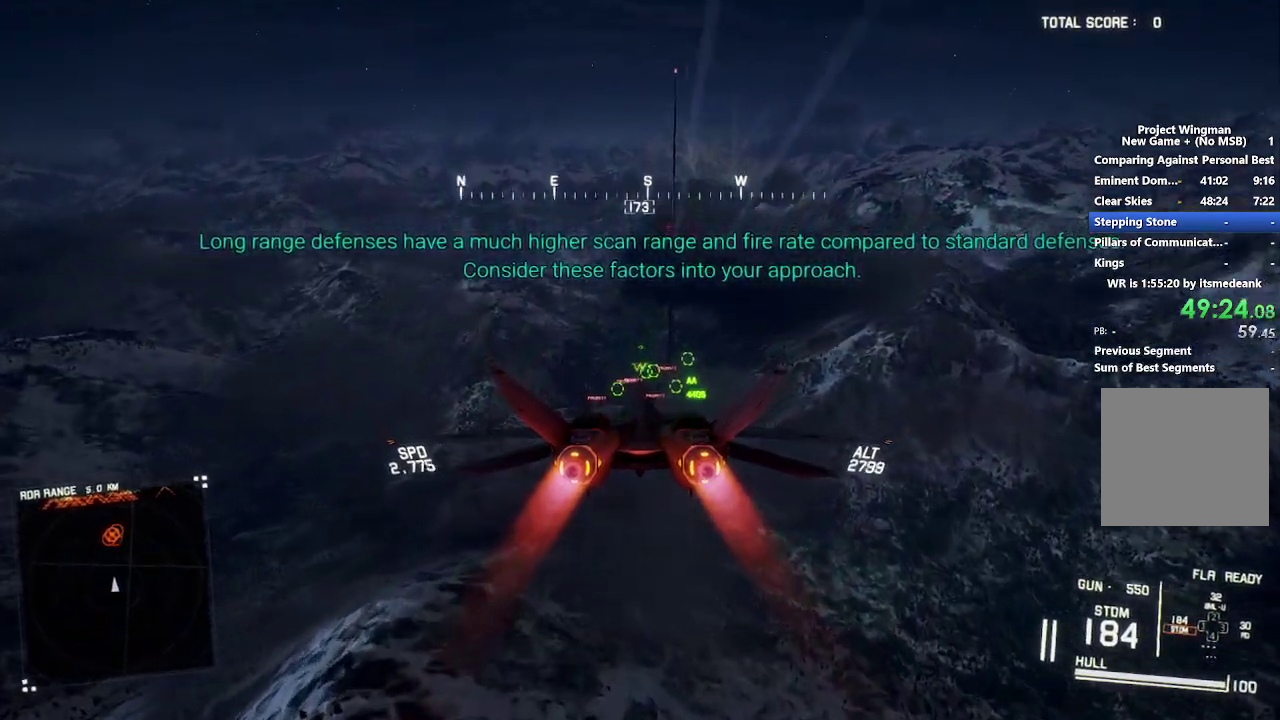
{"buttons": ["L1", "R2"], "left_stick": "up", "right_stick": "center", "events": [[167, "L1", "up"], [383, "L1", "down"], [433, "left_stick", "up"]]}
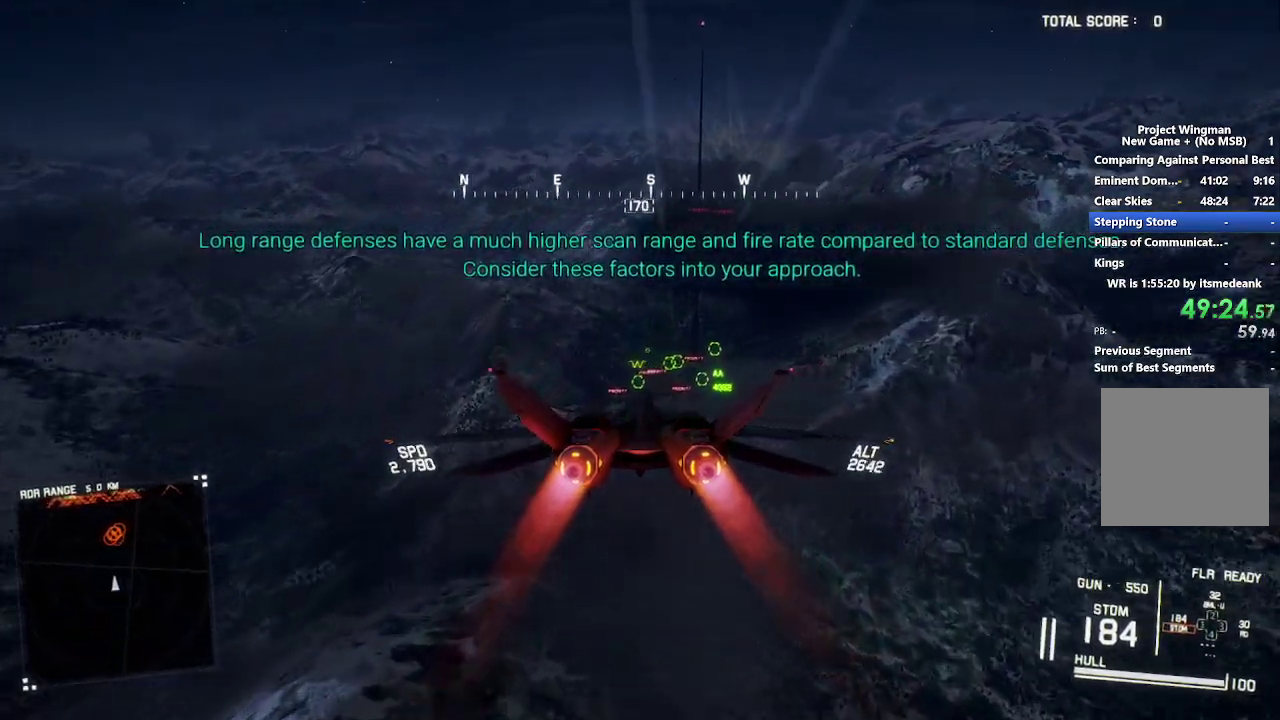
{"buttons": ["R2"], "left_stick": "up", "right_stick": "center", "events": [[17, "L1", "up"], [33, "left_stick", "center"], [367, "R1", "down"], [417, "left_stick", "up"], [483, "R1", "up"]]}
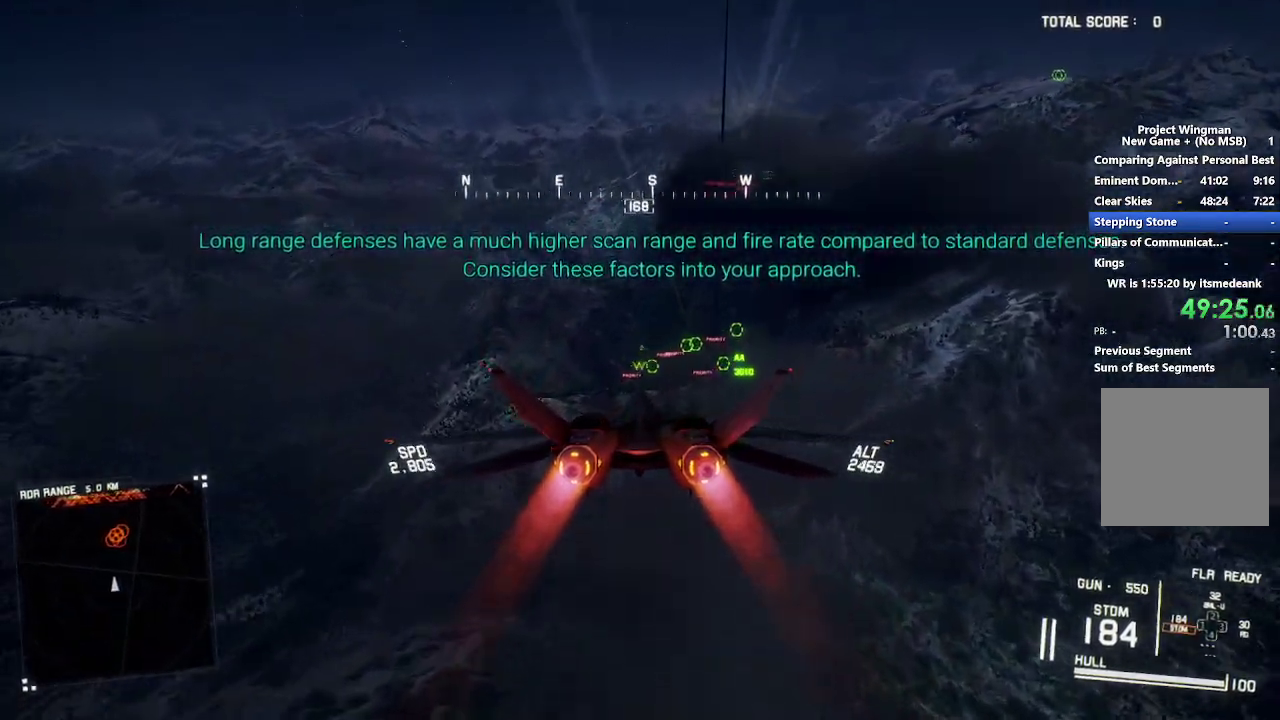
{"buttons": ["R2"], "left_stick": "center", "right_stick": "center", "events": [[33, "left_stick", "center"], [417, "left_stick", "down"], [500, "left_stick", "center"]]}
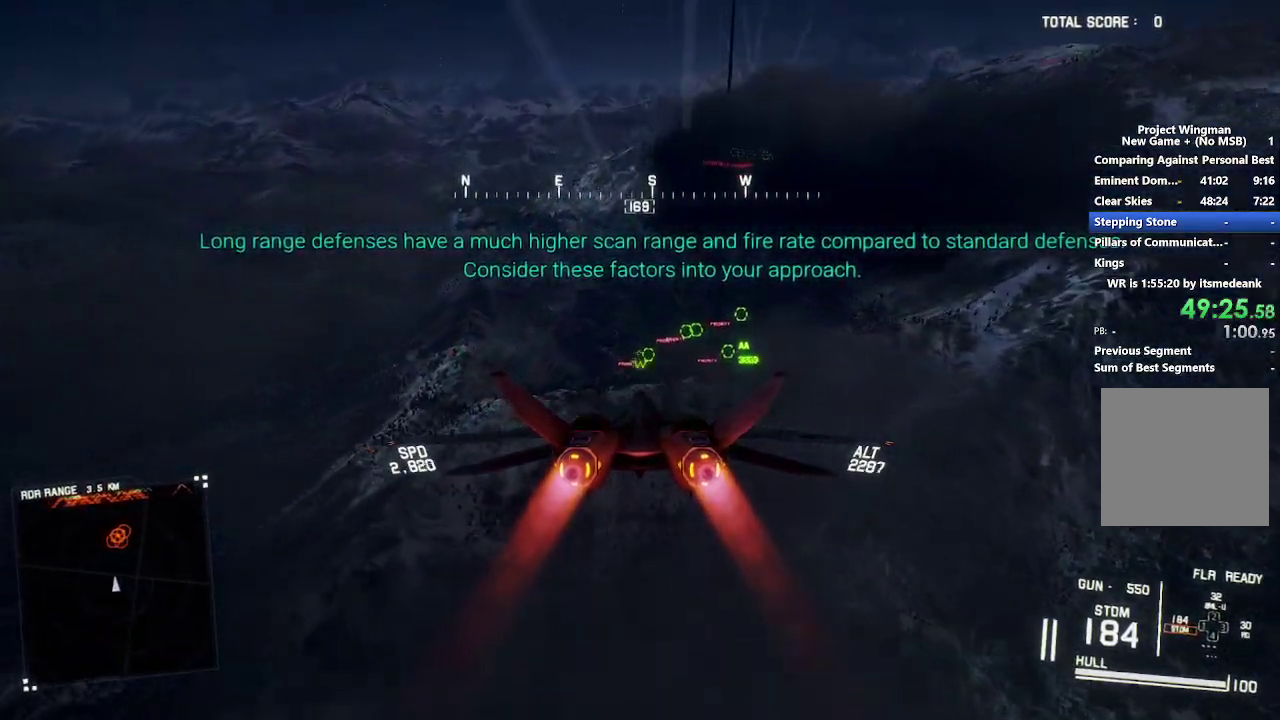
{"buttons": ["R2"], "left_stick": "up", "right_stick": "center", "events": [[450, "left_stick", "up"]]}
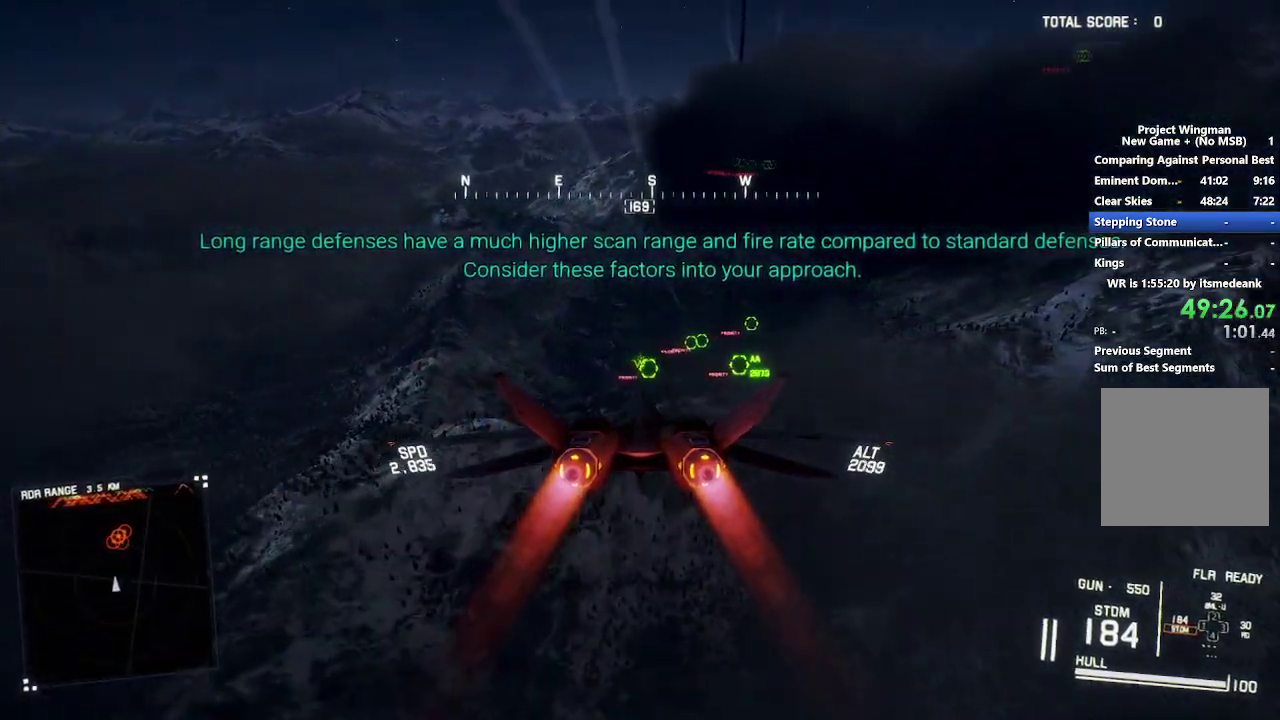
{"buttons": ["R2"], "left_stick": "center", "right_stick": "center", "events": [[50, "left_stick", "center"]]}
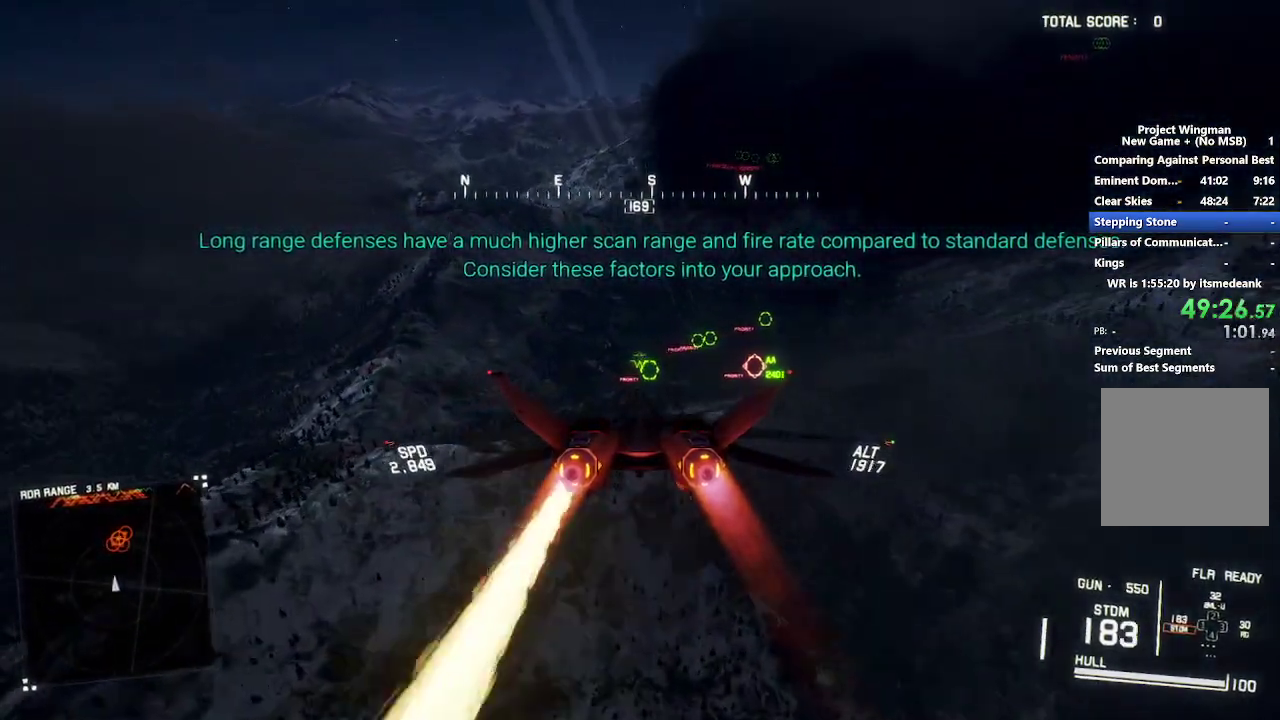
{"buttons": ["R2"], "left_stick": "center", "right_stick": "center", "events": [[183, "Y", "down"], [250, "Y", "up"], [417, "left_stick", "up-right"], [500, "left_stick", "center"]]}
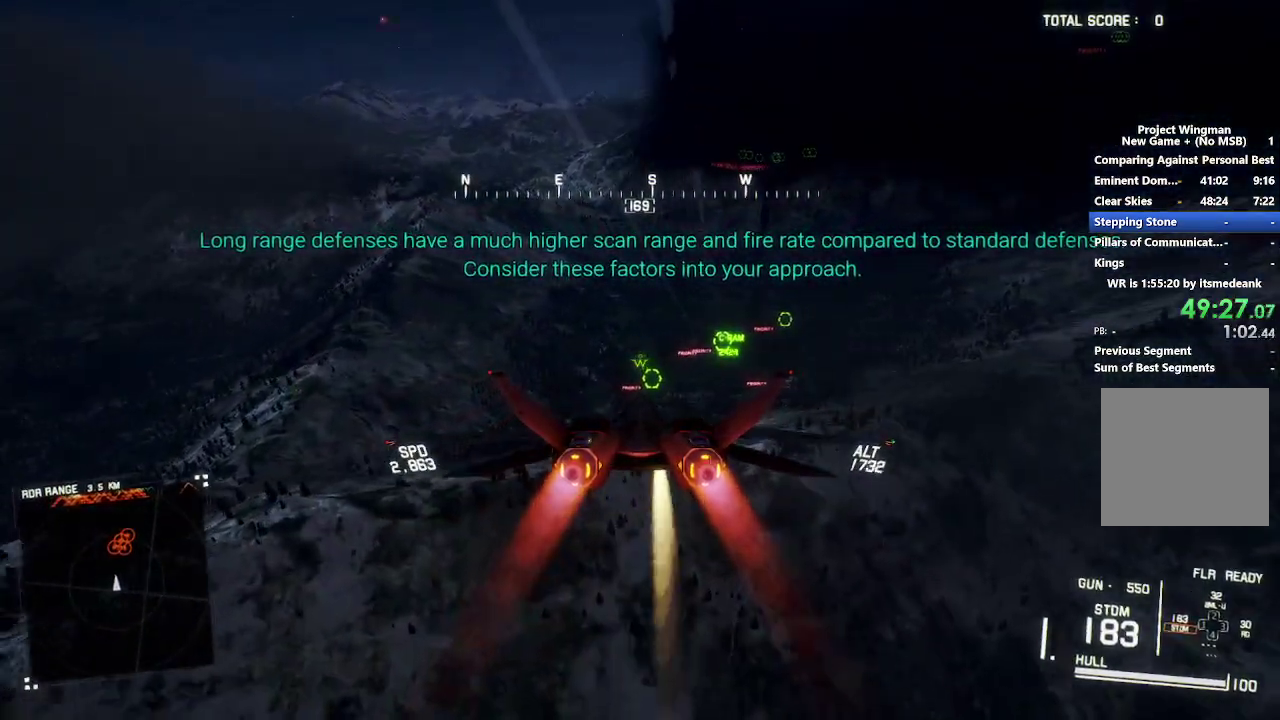
{"buttons": ["R1", "R2"], "left_stick": "center", "right_stick": "center", "events": [[33, "Y", "down"], [50, "R1", "down"], [83, "left_stick", "up"], [117, "Y", "up"], [150, "R1", "up"], [200, "left_stick", "center"], [433, "R1", "down"]]}
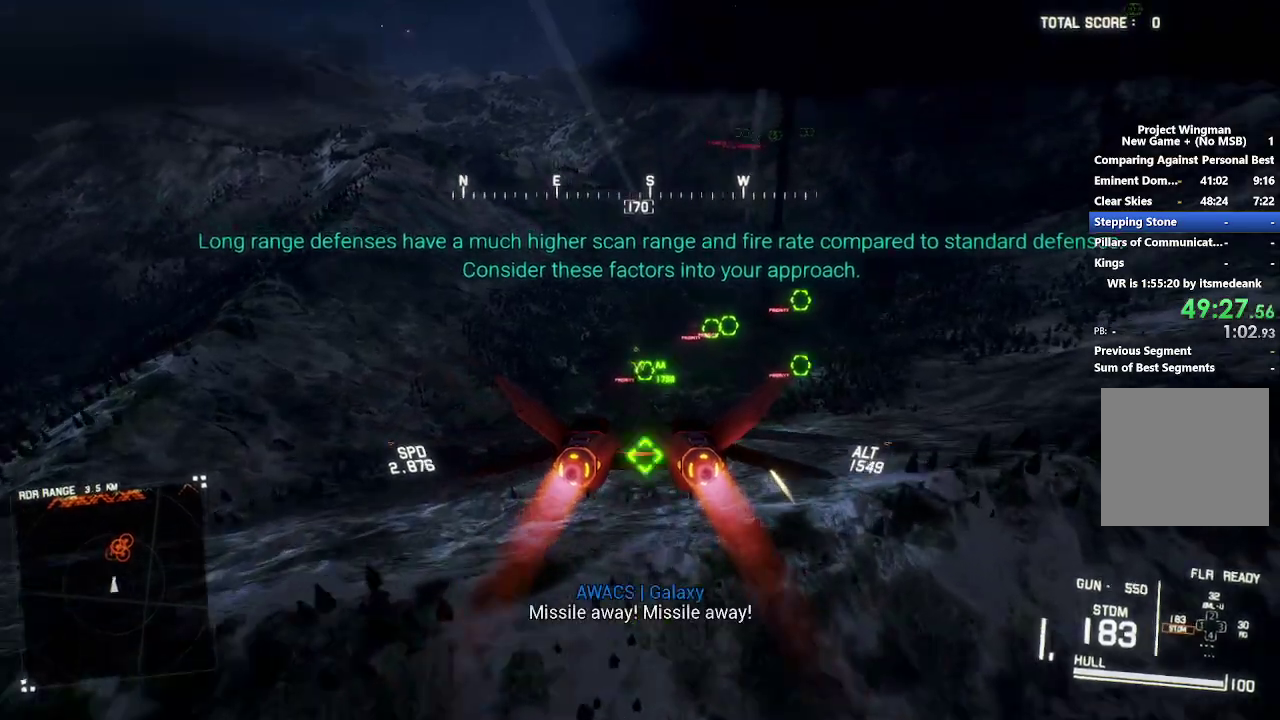
{"buttons": ["R1"], "left_stick": "center", "right_stick": "center", "events": [[17, "left_stick", "right"], [150, "left_stick", "down-right"], [167, "R2", "up"], [200, "B", "down"], [233, "left_stick", "center"], [317, "B", "up"], [317, "left_stick", "down-left"], [450, "left_stick", "center"]]}
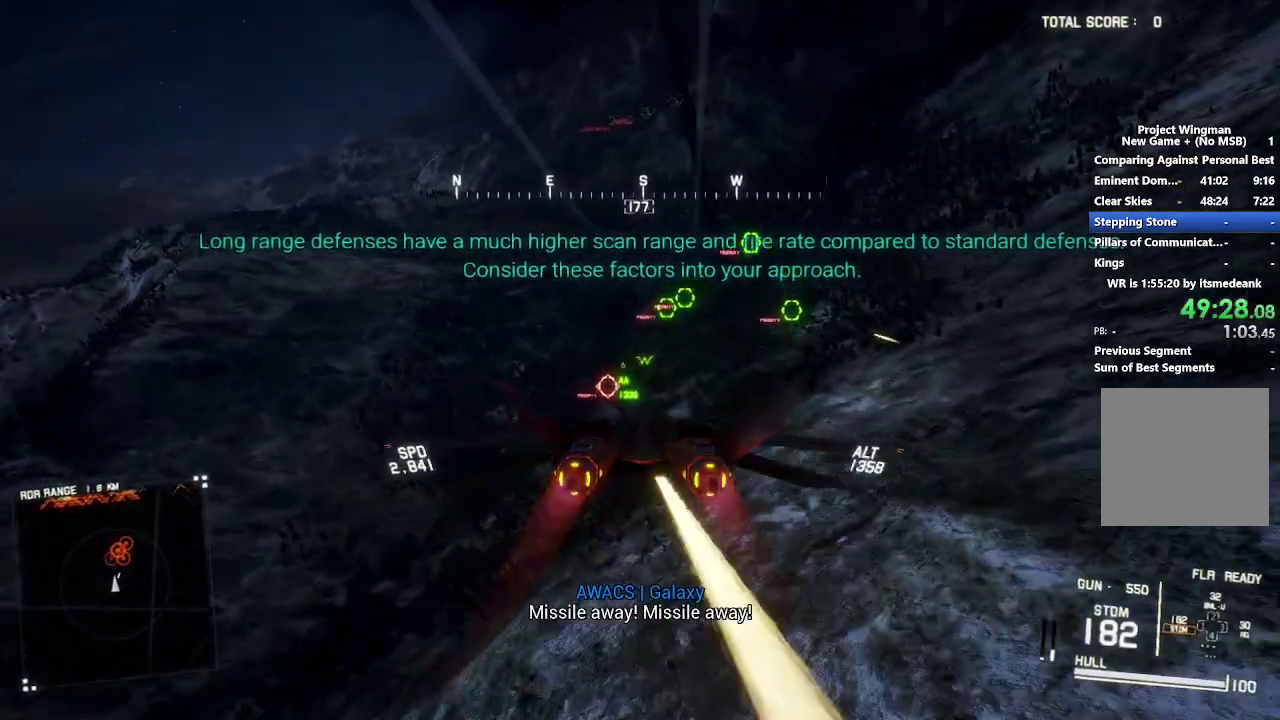
{"buttons": ["L1", "L2"], "left_stick": "center", "right_stick": "center", "events": [[217, "L2", "down"], [250, "left_stick", "down"], [283, "R1", "up"], [350, "left_stick", "center"], [400, "A", "down"], [467, "L1", "down"], [500, "A", "up"]]}
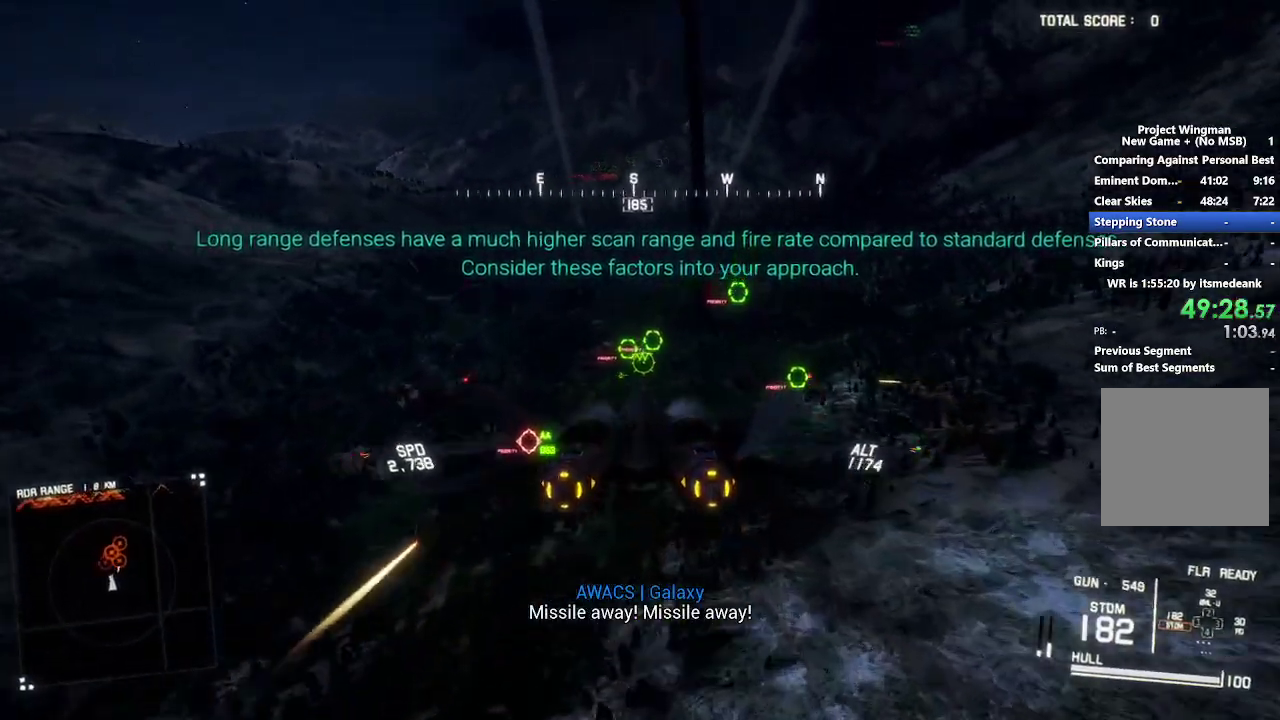
{"buttons": ["L2", "R1"], "left_stick": "center", "right_stick": "center", "events": [[67, "A", "down"], [117, "L1", "up"], [150, "A", "up"], [217, "A", "down"], [217, "R1", "down"], [283, "A", "up"], [283, "L1", "down"], [367, "A", "down"], [383, "L1", "up"], [450, "A", "up"]]}
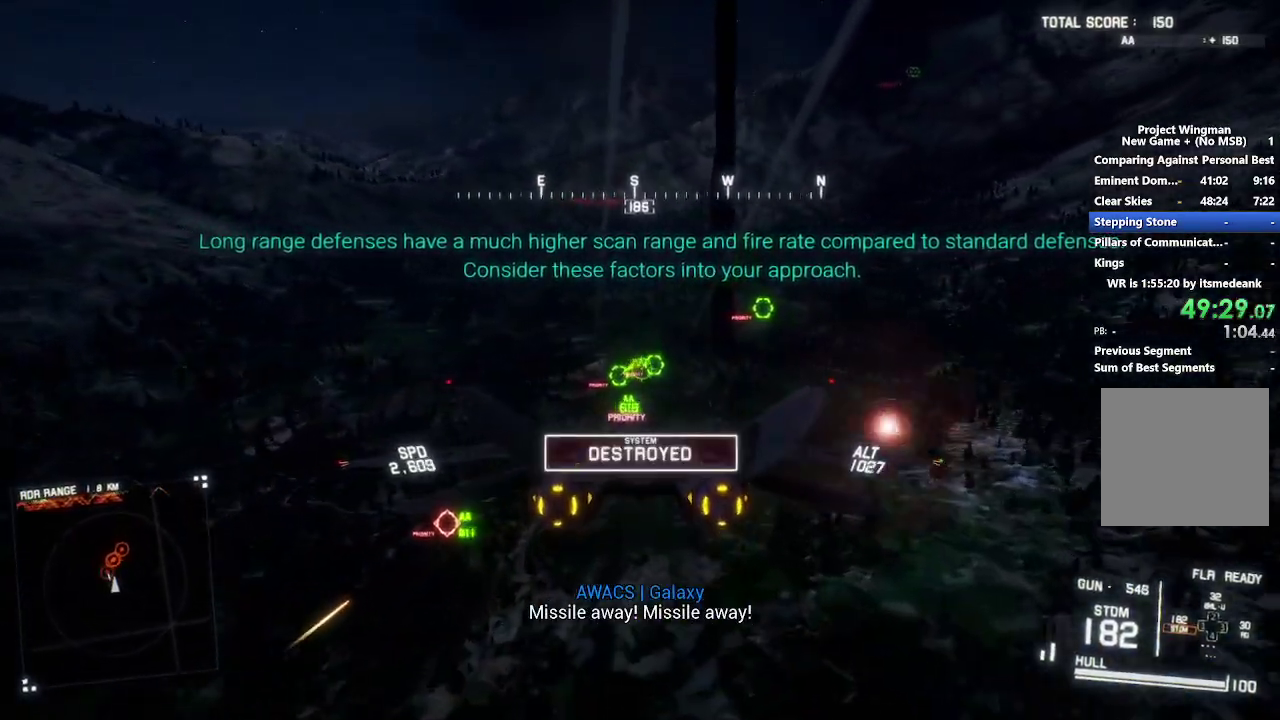
{"buttons": ["A", "L2", "R1"], "left_stick": "center", "right_stick": "center", "events": [[17, "A", "down"], [83, "A", "up"], [167, "A", "down"], [233, "A", "up"], [300, "A", "down"], [300, "left_stick", "down"], [383, "A", "up"], [417, "R1", "up"], [467, "A", "down"], [467, "left_stick", "center"], [483, "R1", "down"]]}
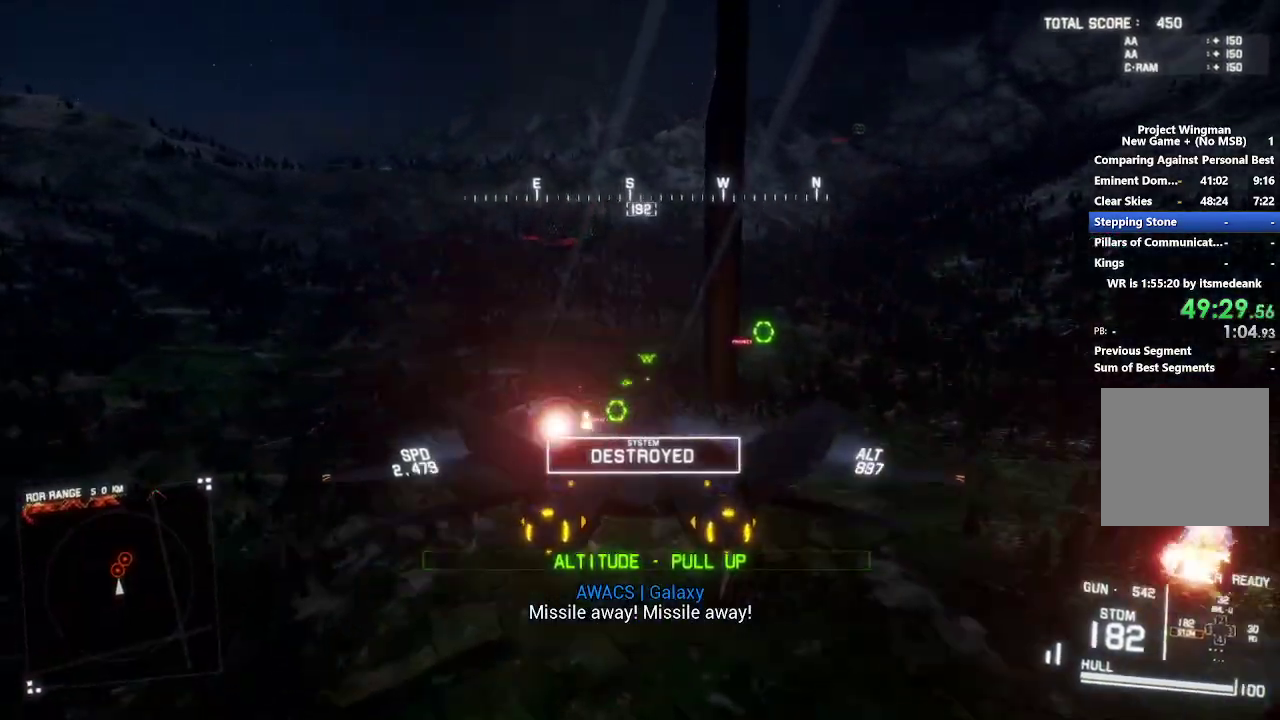
{"buttons": ["Y"], "left_stick": "down", "right_stick": "center", "events": [[33, "A", "up"], [50, "R1", "up"], [300, "L2", "up"], [367, "left_stick", "down"], [500, "Y", "down"]]}
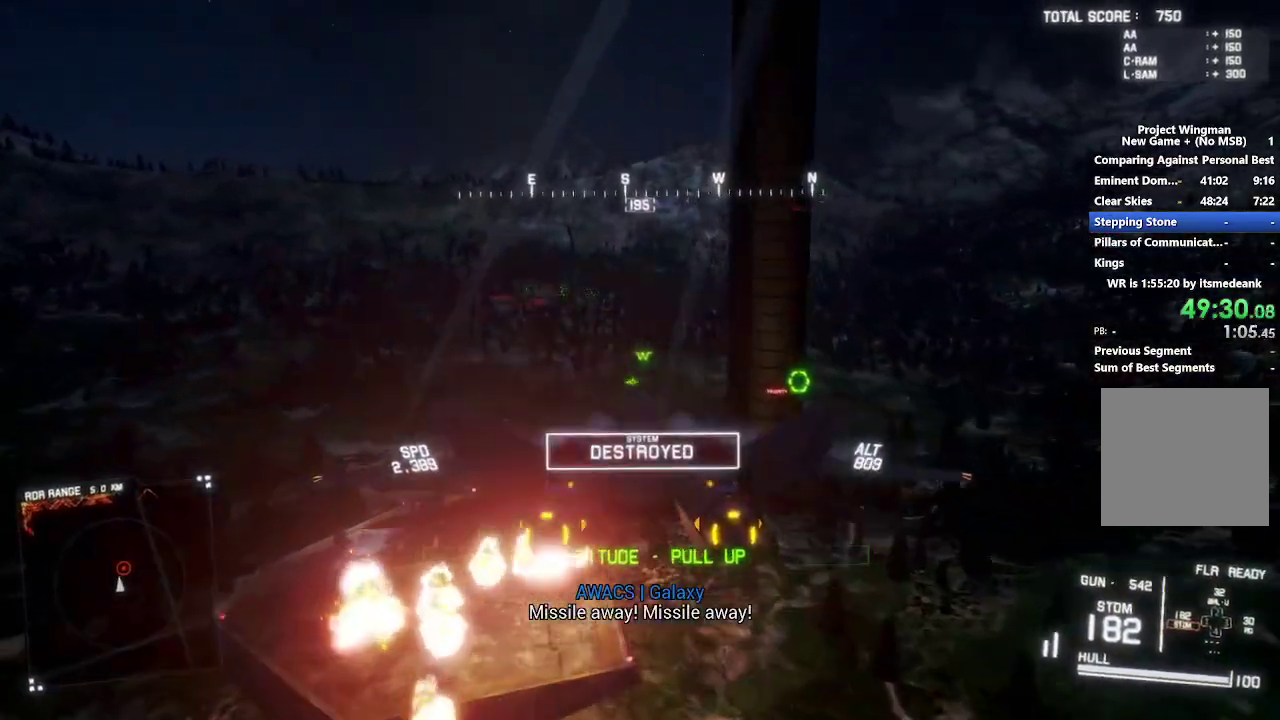
{"buttons": ["R2"], "left_stick": "center", "right_stick": "center", "events": [[17, "R2", "down"], [17, "left_stick", "center"], [67, "Y", "up"], [150, "left_stick", "down"], [300, "left_stick", "down-right"], [317, "Y", "down"], [350, "left_stick", "center"], [417, "Y", "up"]]}
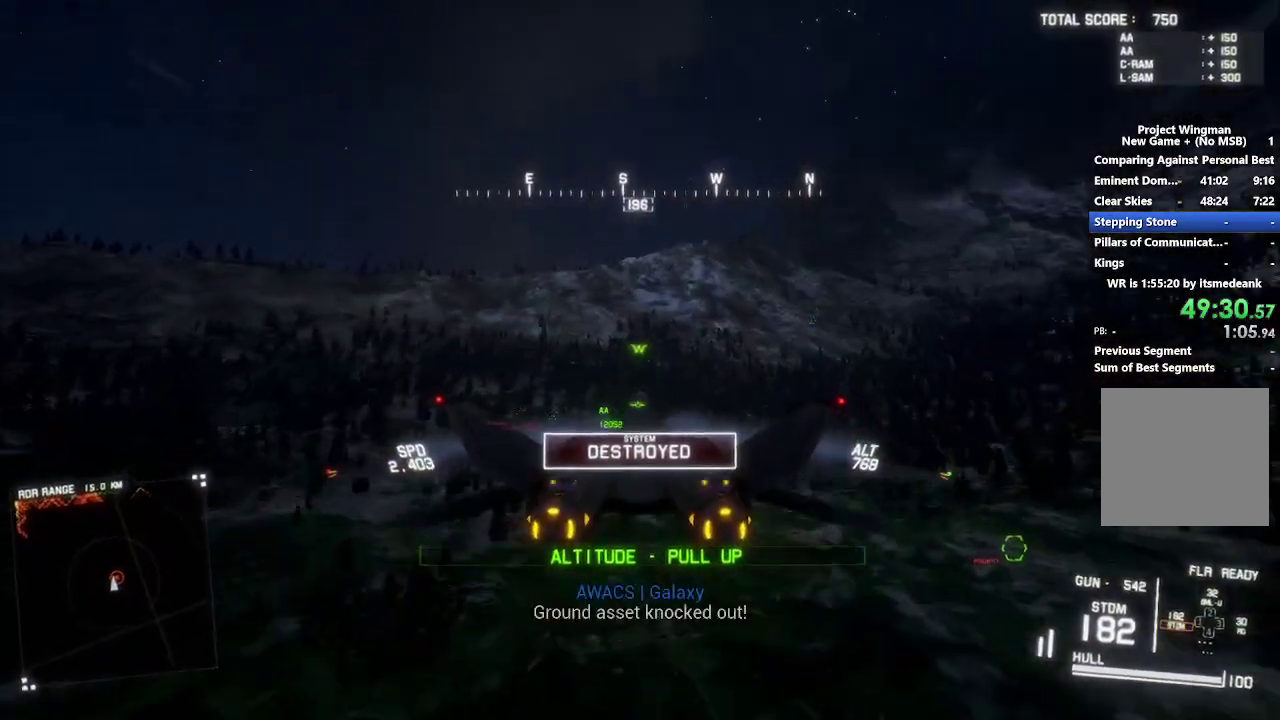
{"buttons": ["R2"], "left_stick": "down", "right_stick": "left", "events": [[183, "left_stick", "down-right"], [217, "R2", "up"], [283, "left_stick", "down"], [283, "right_stick", "left"], [300, "R2", "down"]]}
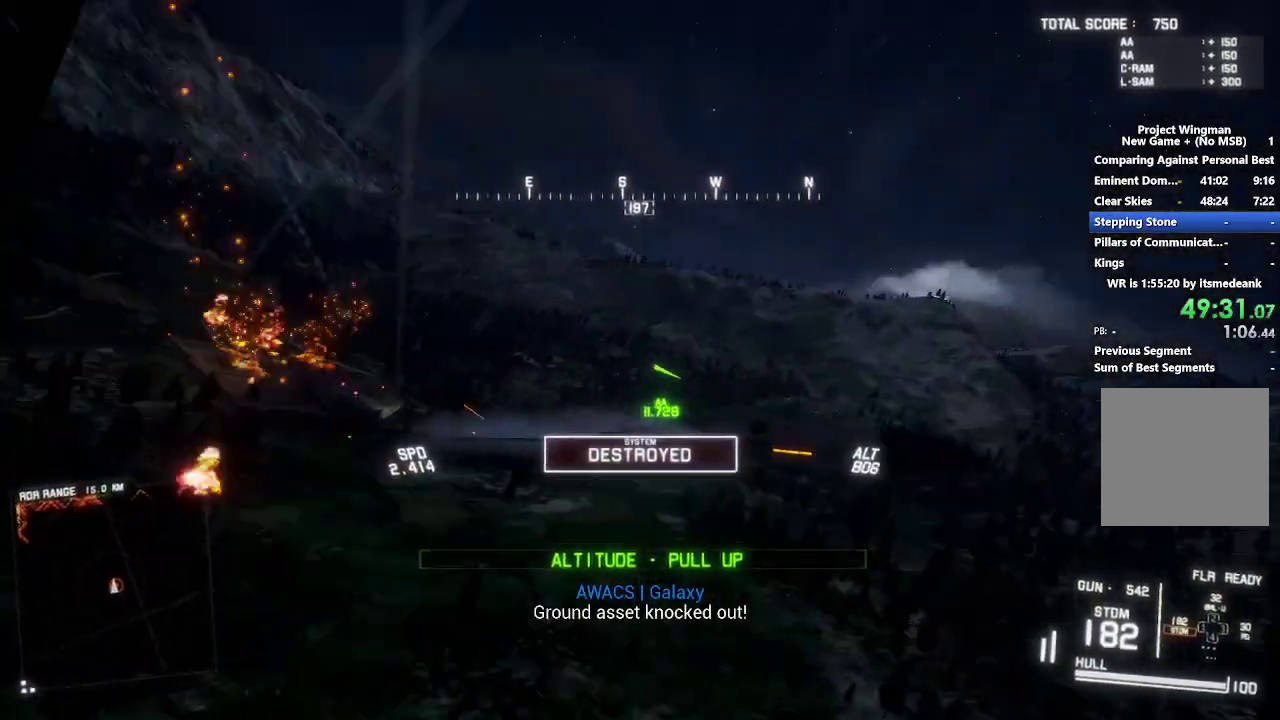
{"buttons": ["R2"], "left_stick": "center", "right_stick": "left", "events": [[250, "left_stick", "center"]]}
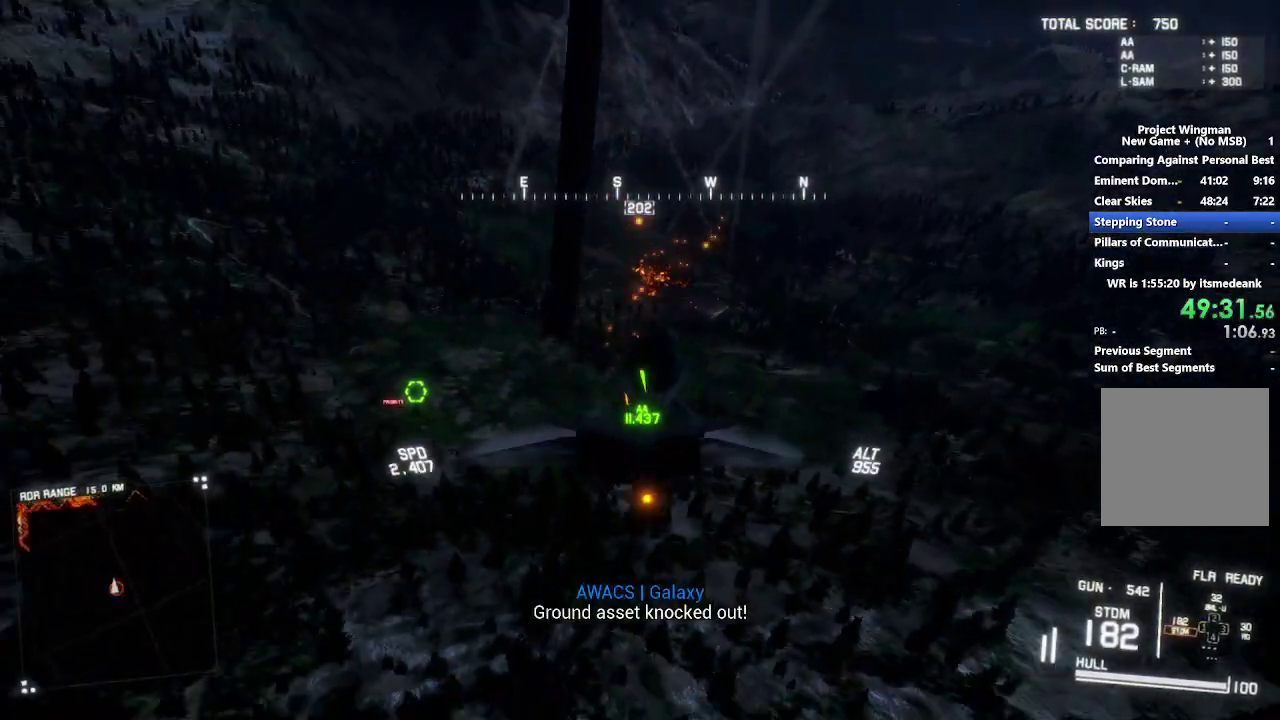
{"buttons": ["L2"], "left_stick": "down-right", "right_stick": "up-left", "events": [[17, "Y", "down"], [67, "right_stick", "up-left"], [100, "left_stick", "down-right"], [117, "Y", "up"], [400, "R2", "up"], [433, "L2", "down"]]}
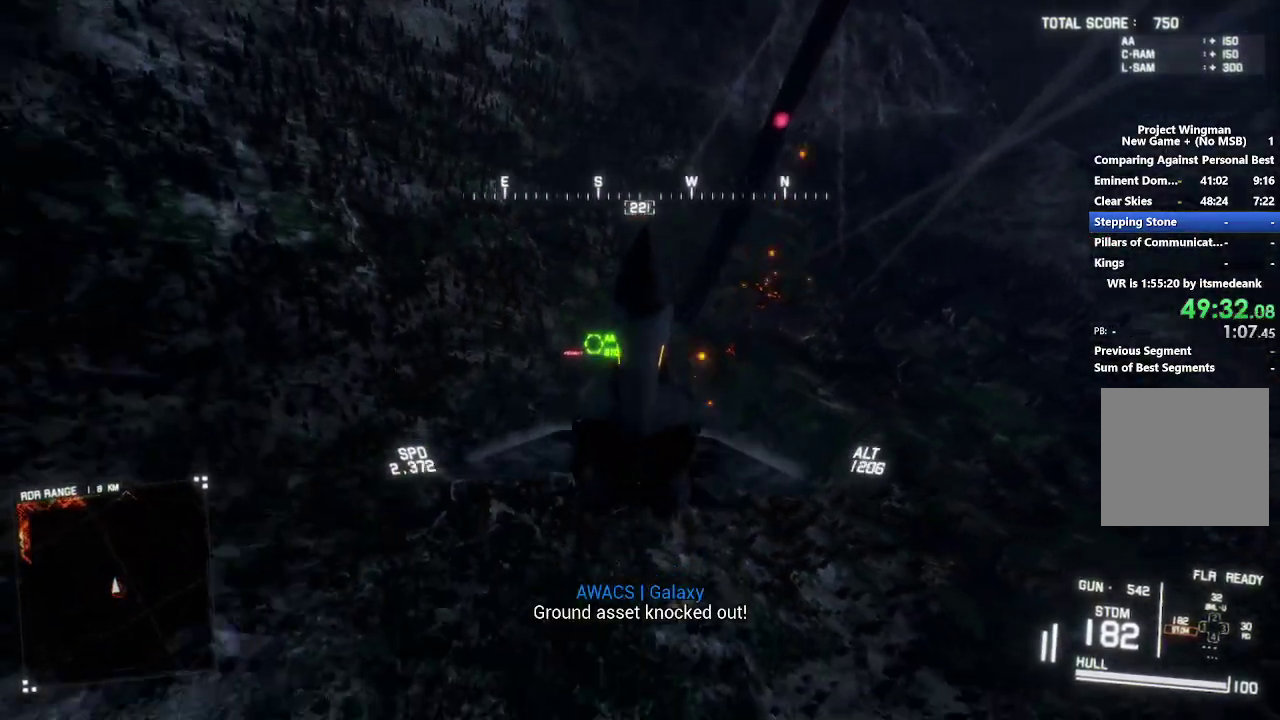
{"buttons": ["L2"], "left_stick": "down", "right_stick": "up-left", "events": [[17, "left_stick", "down"]]}